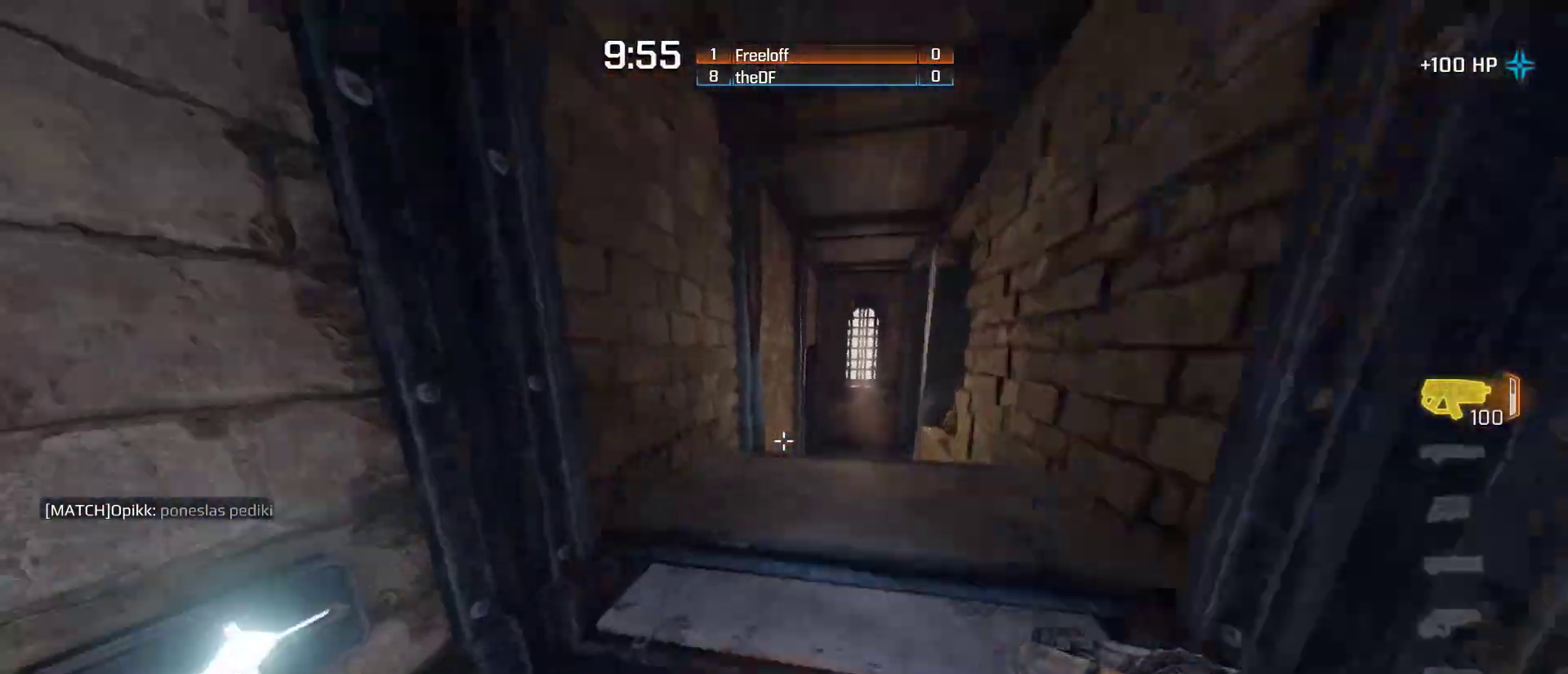
Gameplay with keyboard and mouse; each line is a JSON object with the keys and mouse buttons held at the frame after it. "events" lists presses ("down") and releases ("up") of "1", "2", "3", "4", "5", "a", "alt", "c", "ctrl", "d", "e", "f", "q", "r", "s", "shift", "space", "tab", "v", "w", "x", "z", "mouse_left", "mouse_middle", "mouse_right", "mouse_wheel_up" and "mouse_wheel_down" between this image and that frame as [ms after this image, input, new state], when the widget could be followed in between. "mouse_left", "mouse_middle", "mouse_right", "mouse_wheel_up", "mouse_wheel_down" = the "left", "middle", "right", "wheel_up", "wheel_down" buttons of the "mouse" list. No other keys are recorded. Mouse movement is not recorded.
{"keys": ["a"], "mouse": [], "events": [[133, "d", "down"], [233, "space", "down"], [283, "w", "up"], [383, "d", "up"], [450, "a", "down"], [500, "space", "up"]]}
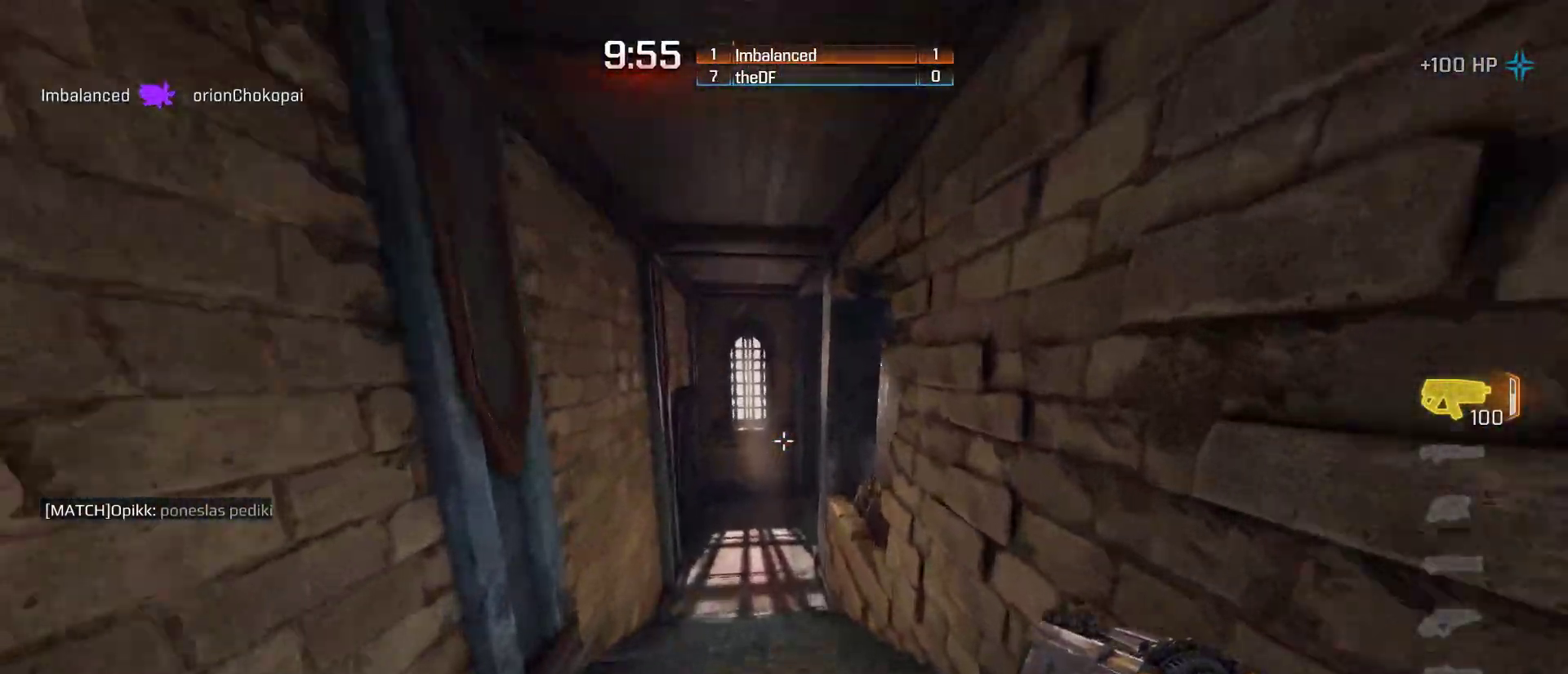
{"keys": ["a", "space"], "mouse": [], "events": [[450, "space", "down"]]}
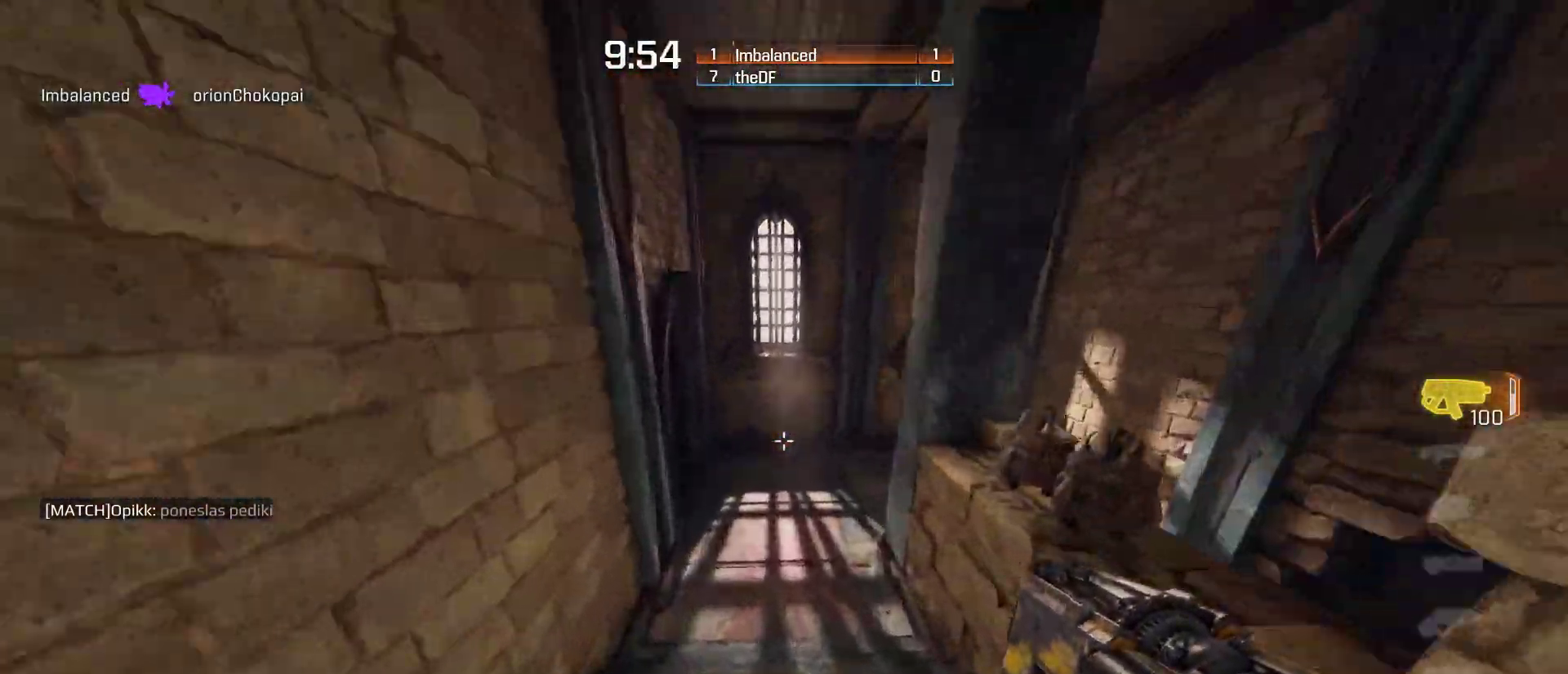
{"keys": ["w"], "mouse": [], "events": [[267, "space", "up"], [267, "w", "down"], [300, "a", "up"], [417, "w", "up"], [450, "w", "down"]]}
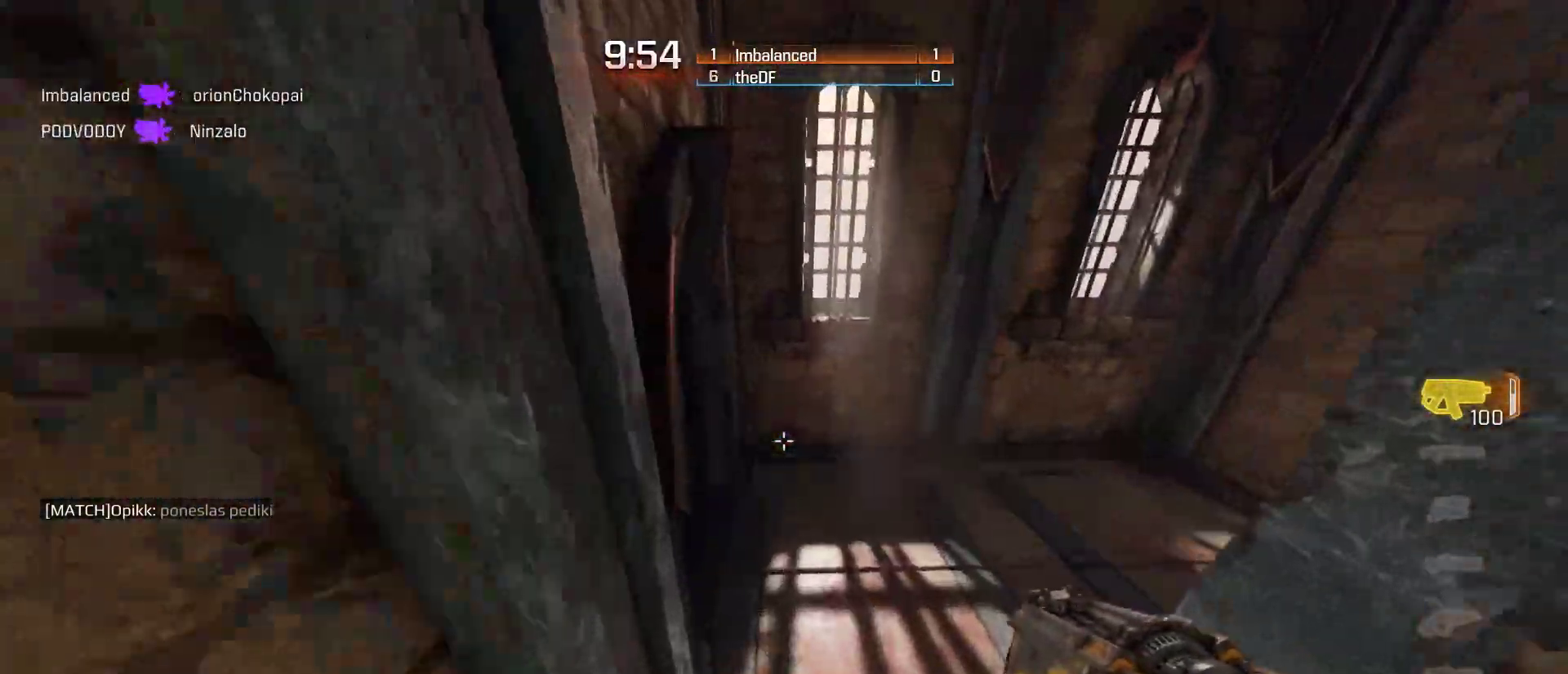
{"keys": ["ctrl", "d", "w"], "mouse": [], "events": [[17, "d", "down"], [417, "ctrl", "down"]]}
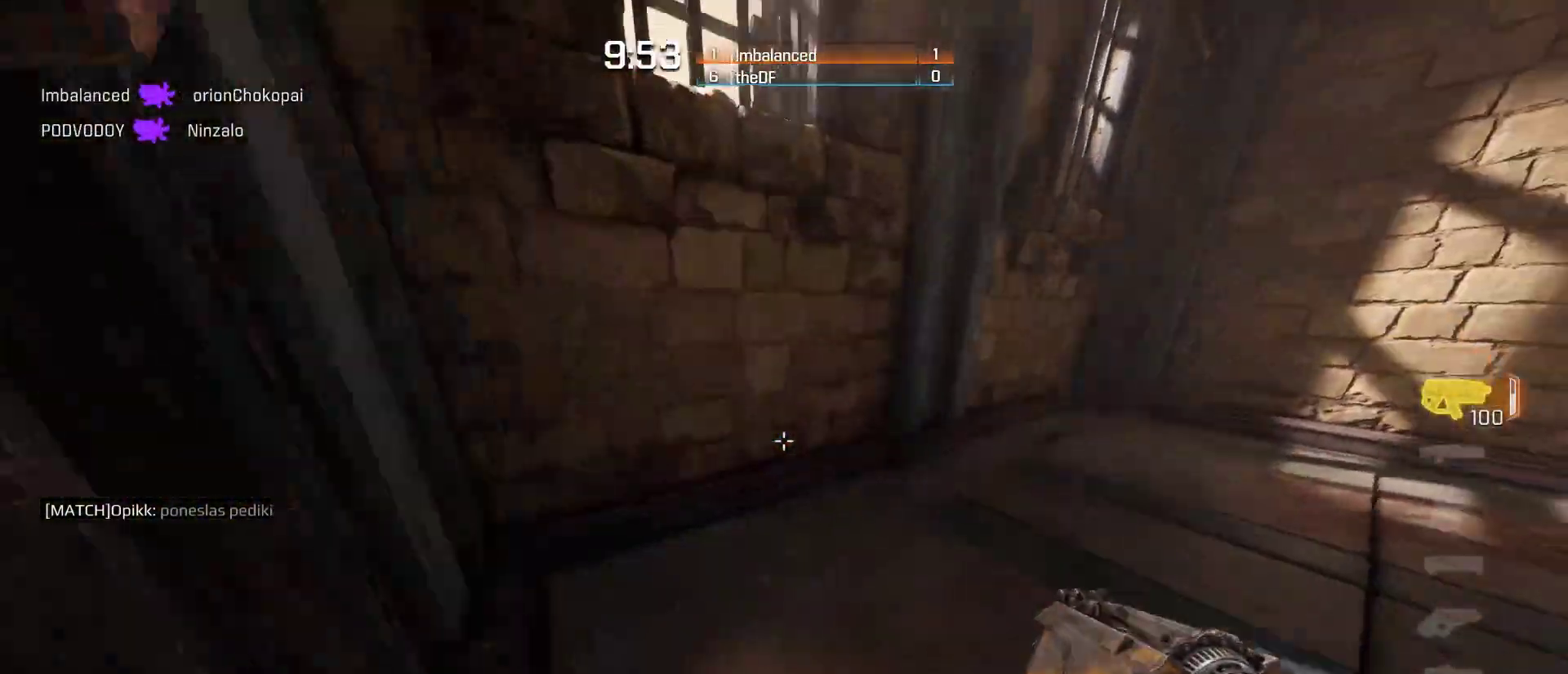
{"keys": ["ctrl", "d", "w"], "mouse": [], "events": []}
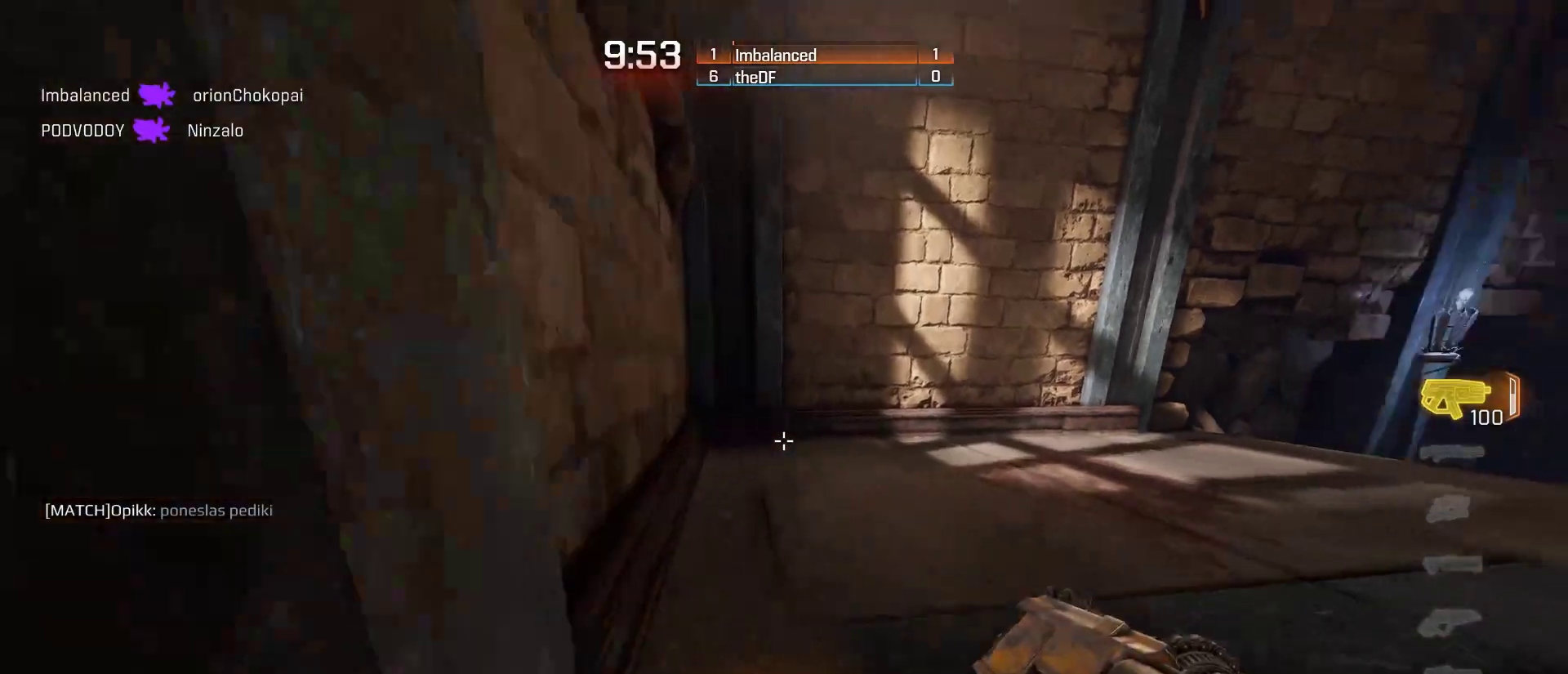
{"keys": ["ctrl", "d", "w"], "mouse": [], "events": []}
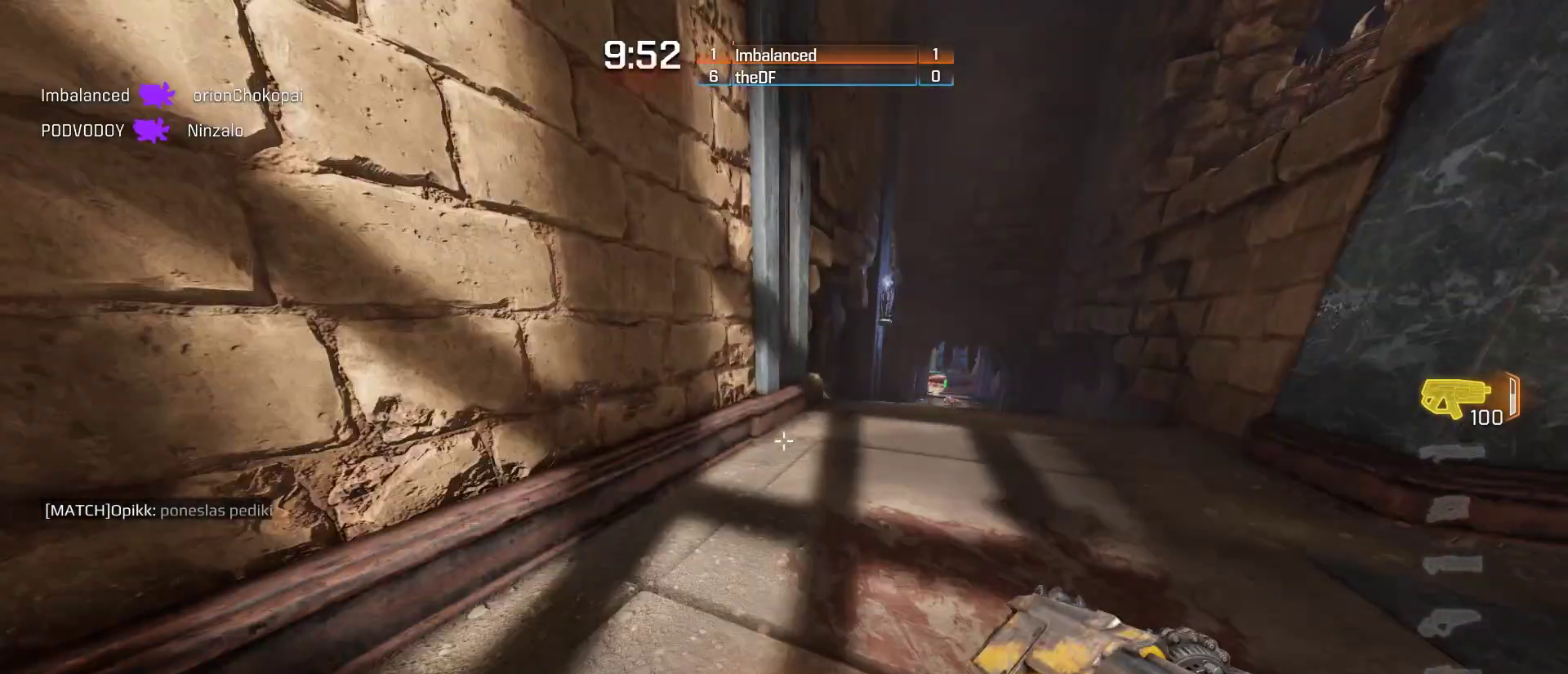
{"keys": ["ctrl", "d", "w"], "mouse": [], "events": []}
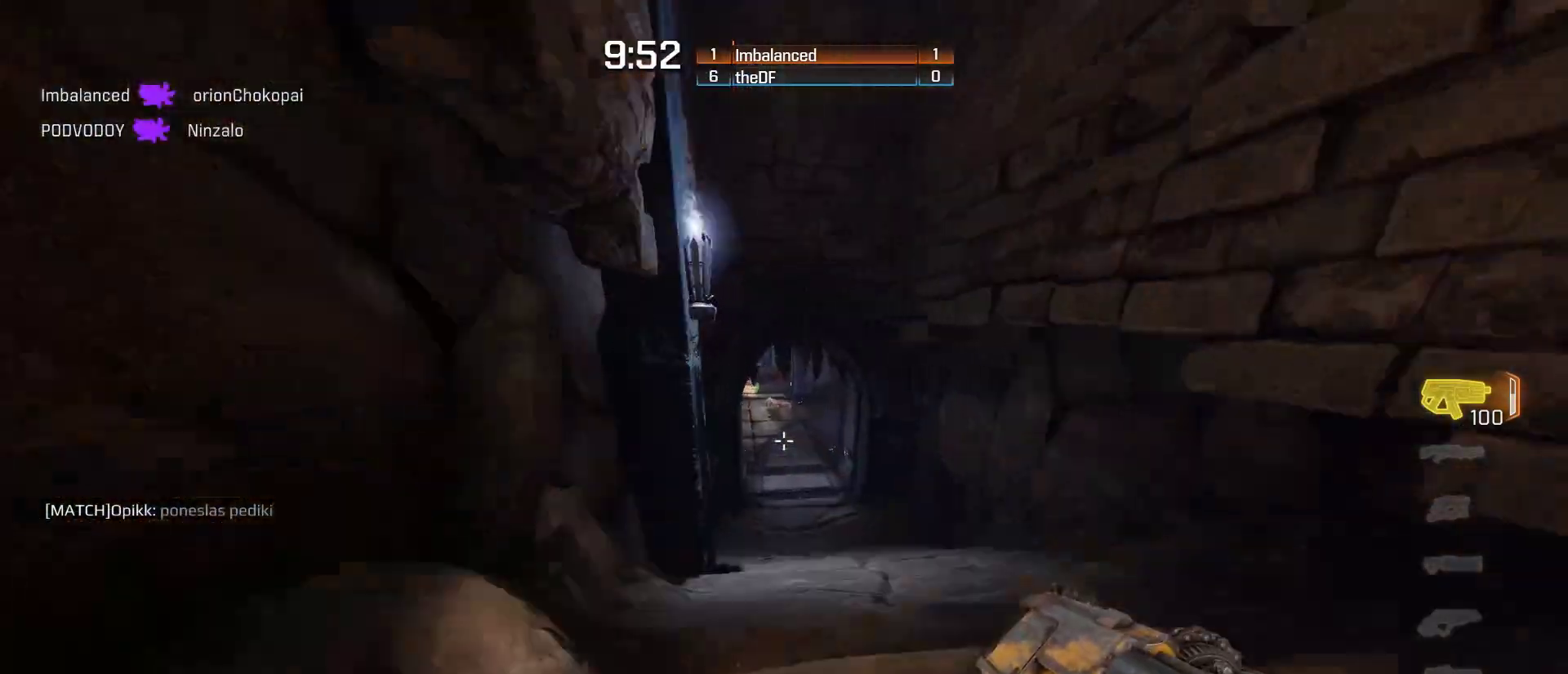
{"keys": ["ctrl", "w"], "mouse": [], "events": [[250, "d", "up"]]}
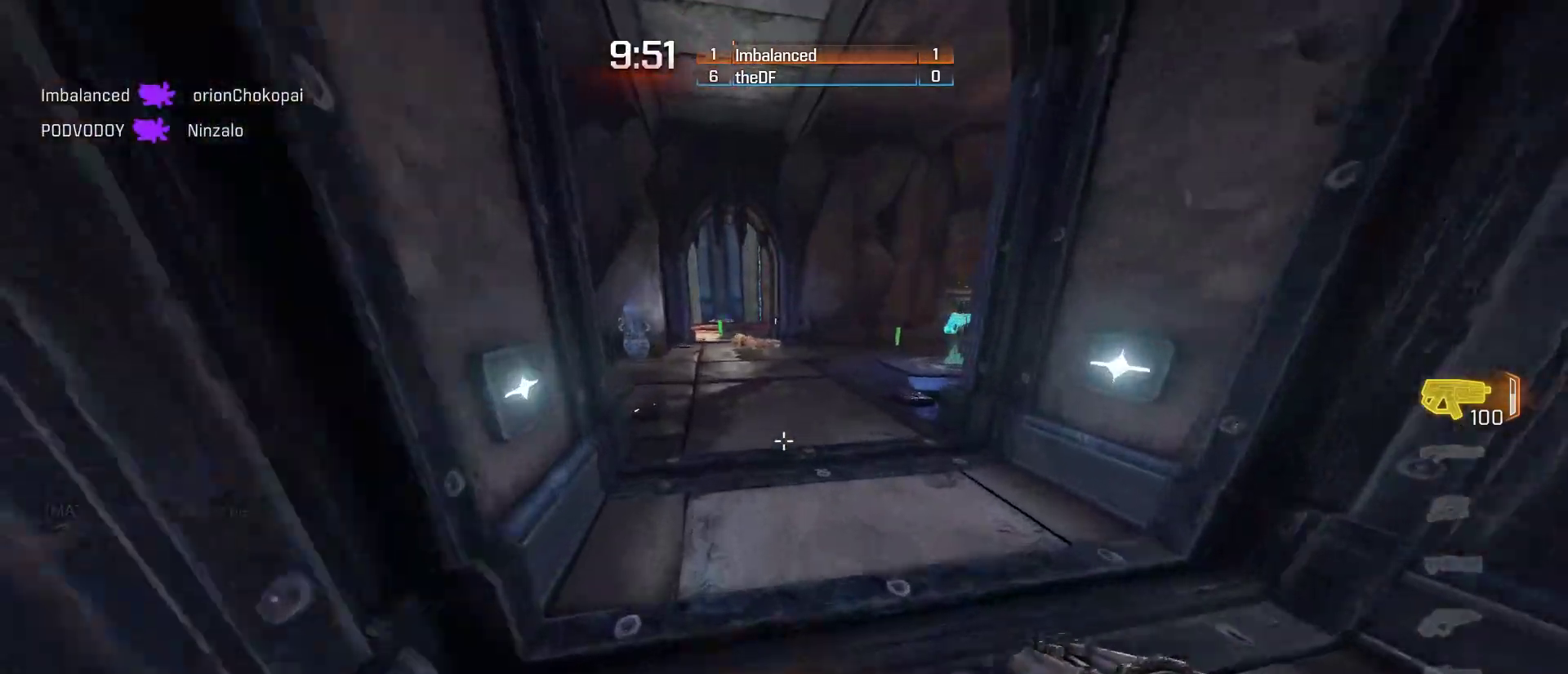
{"keys": ["w"], "mouse": [], "events": [[267, "ctrl", "up"]]}
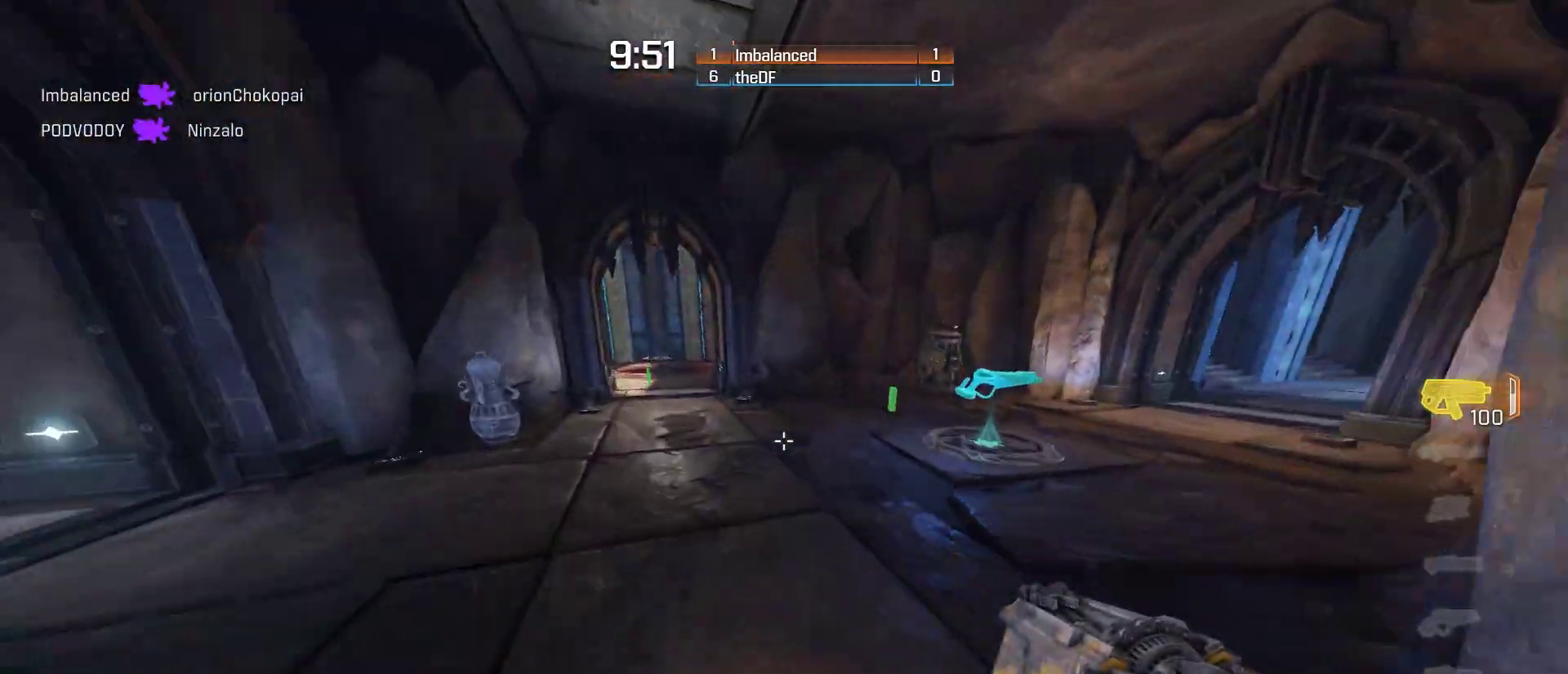
{"keys": ["a"], "mouse": [], "events": [[83, "a", "down"], [217, "space", "down"], [217, "w", "up"], [333, "space", "up"]]}
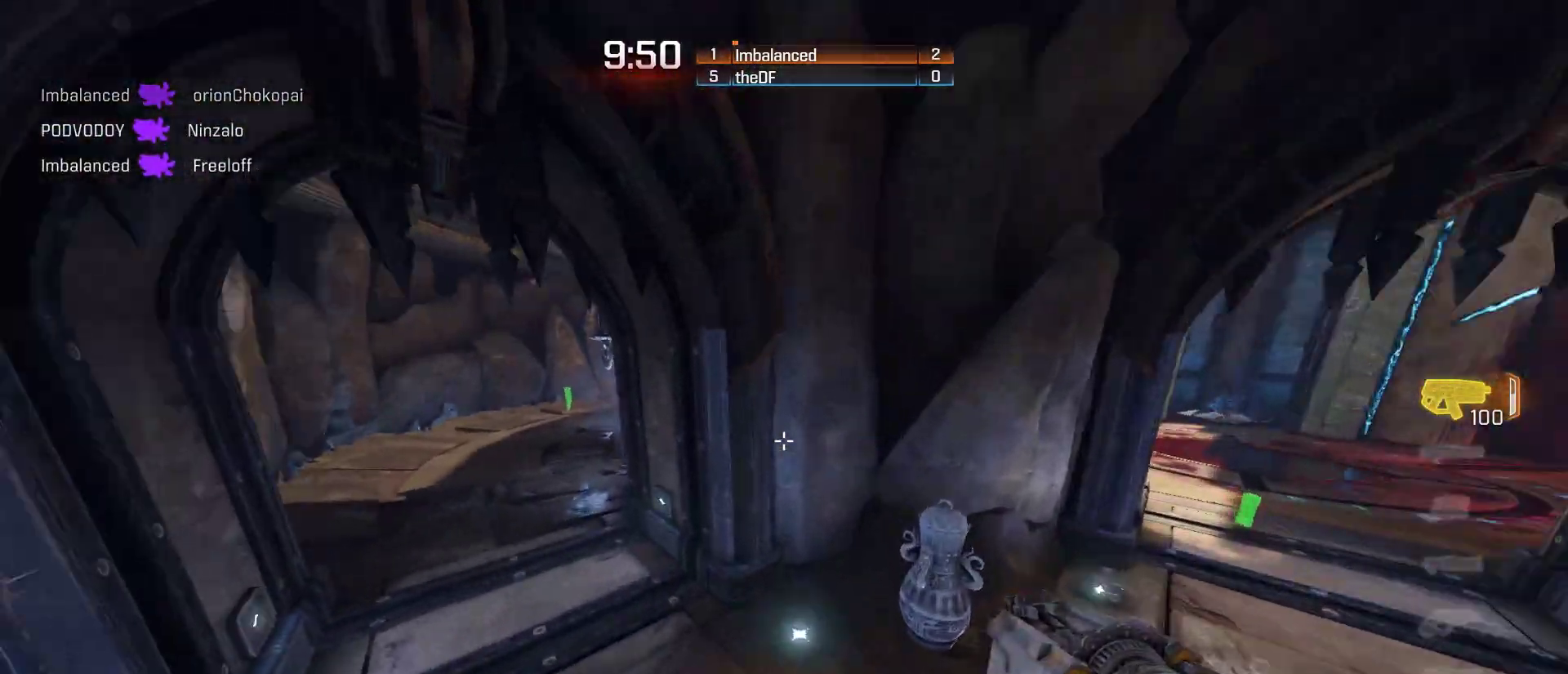
{"keys": ["a", "ctrl", "w"], "mouse": [], "events": [[300, "w", "down"], [333, "ctrl", "down"]]}
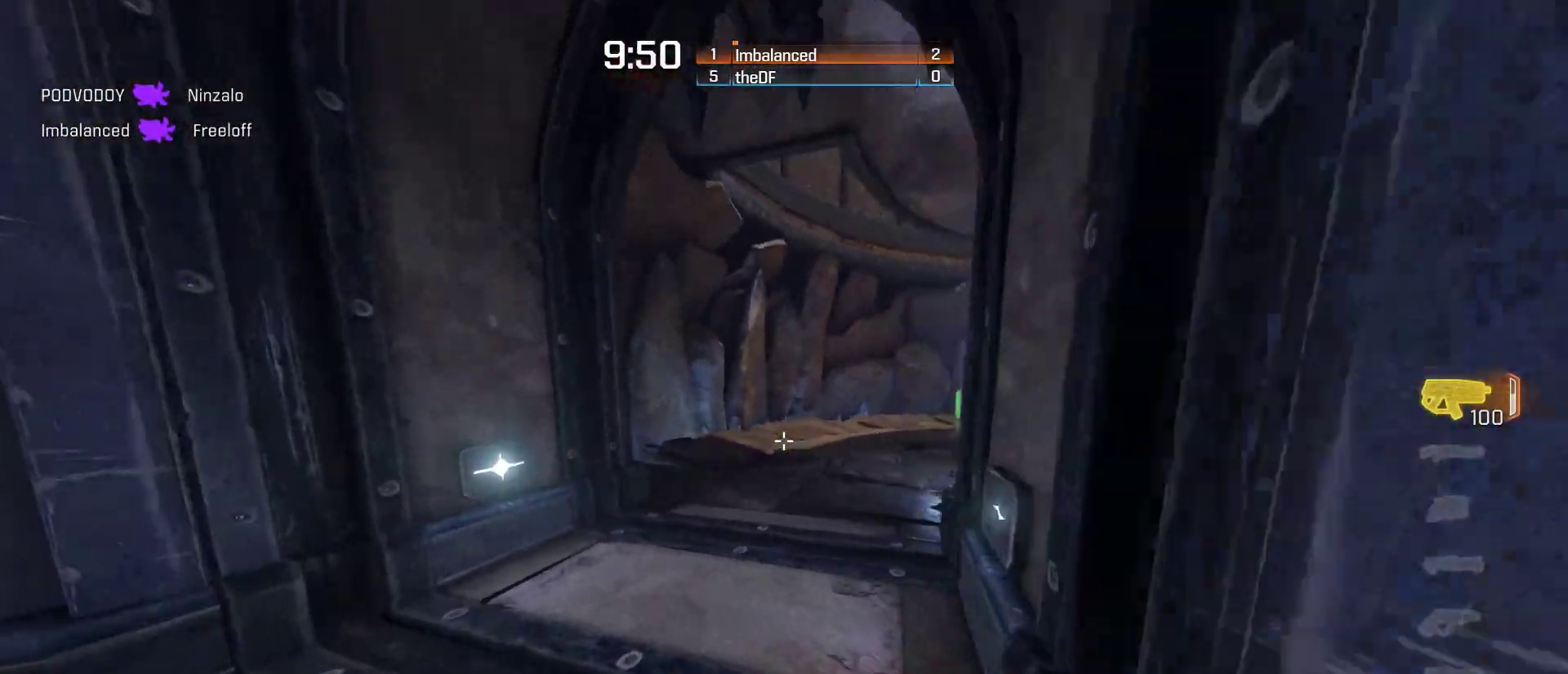
{"keys": ["d", "w"], "mouse": [], "events": [[150, "a", "up"], [150, "ctrl", "up"], [350, "d", "down"]]}
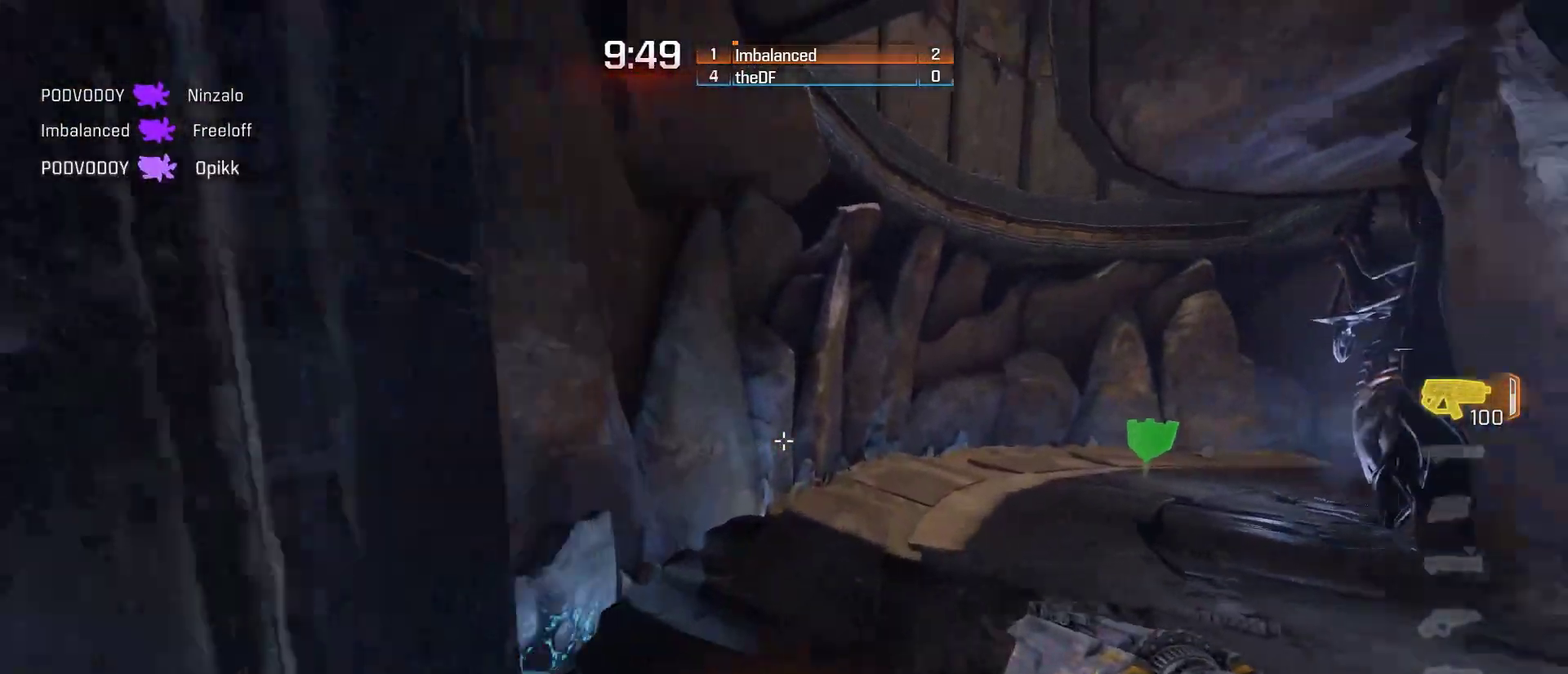
{"keys": ["w"], "mouse": [], "events": [[100, "space", "down"], [283, "space", "up"], [383, "d", "up"]]}
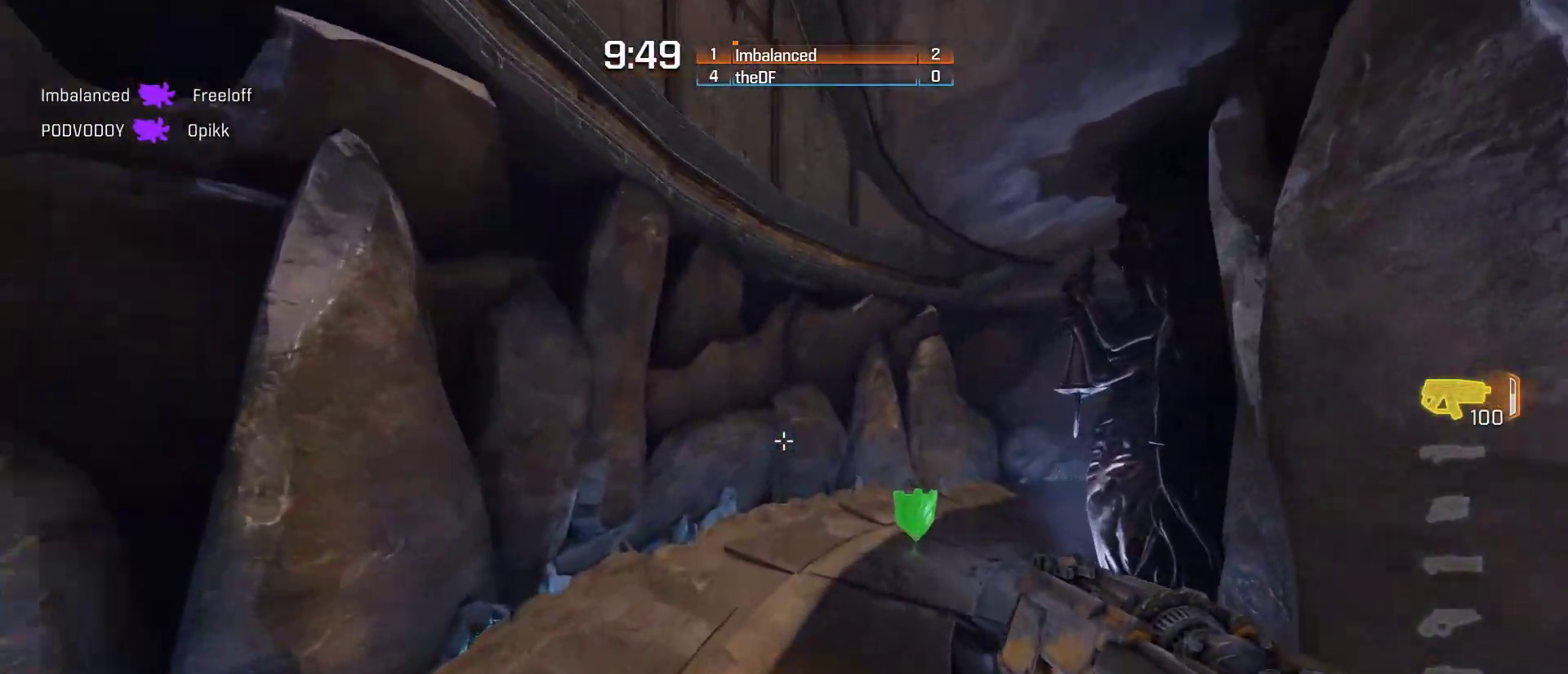
{"keys": ["d", "space", "w"], "mouse": [], "events": [[167, "d", "down"], [300, "space", "down"]]}
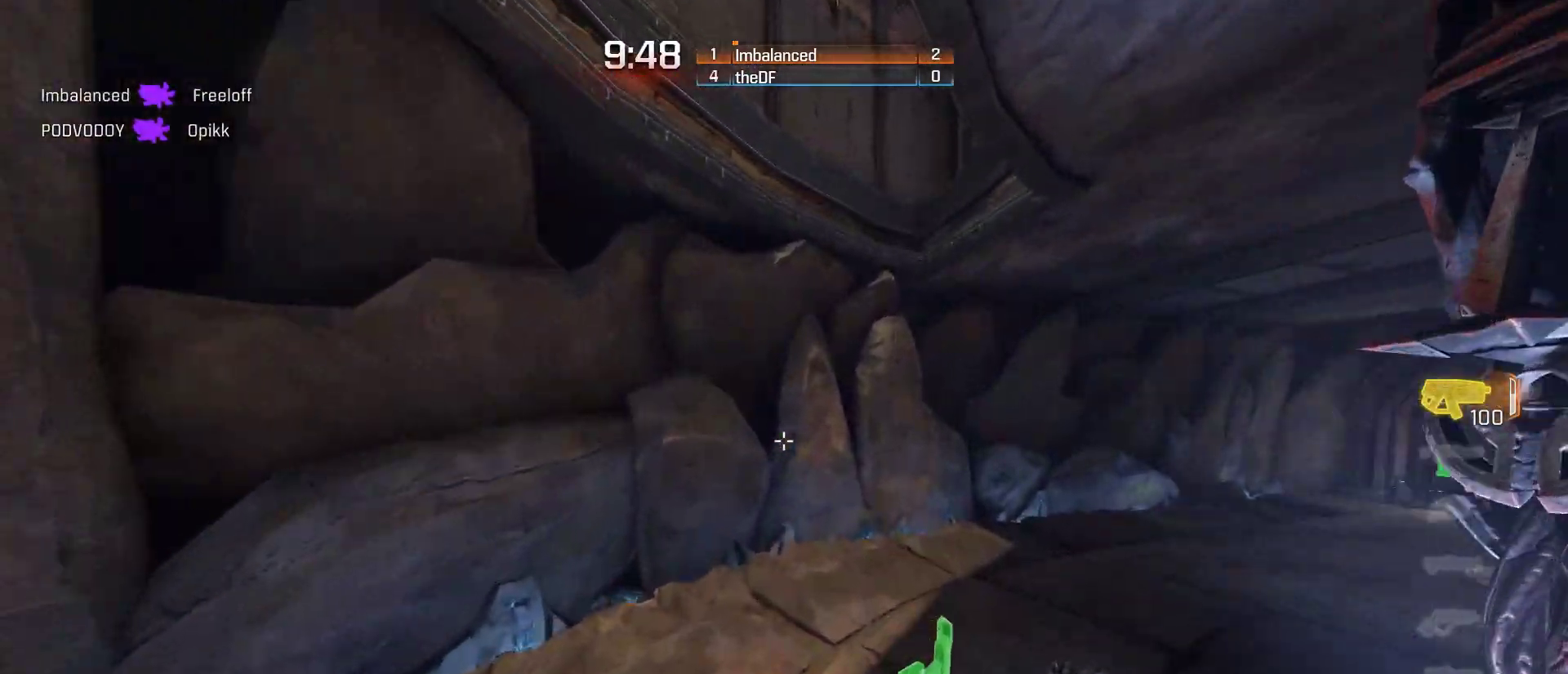
{"keys": ["d", "w"], "mouse": [], "events": [[17, "space", "up"], [50, "w", "up"], [333, "w", "down"]]}
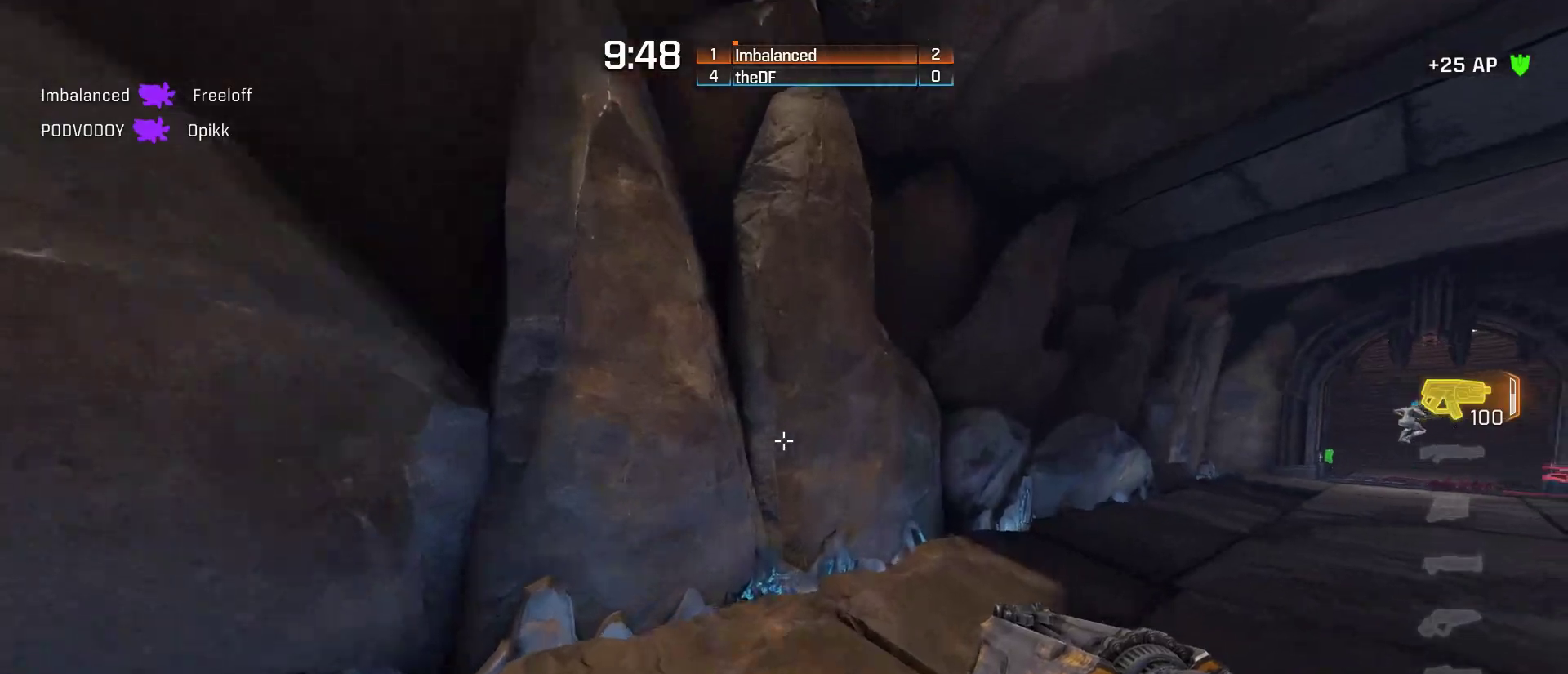
{"keys": ["d"], "mouse": [], "events": [[17, "space", "down"], [117, "w", "up"], [200, "space", "up"]]}
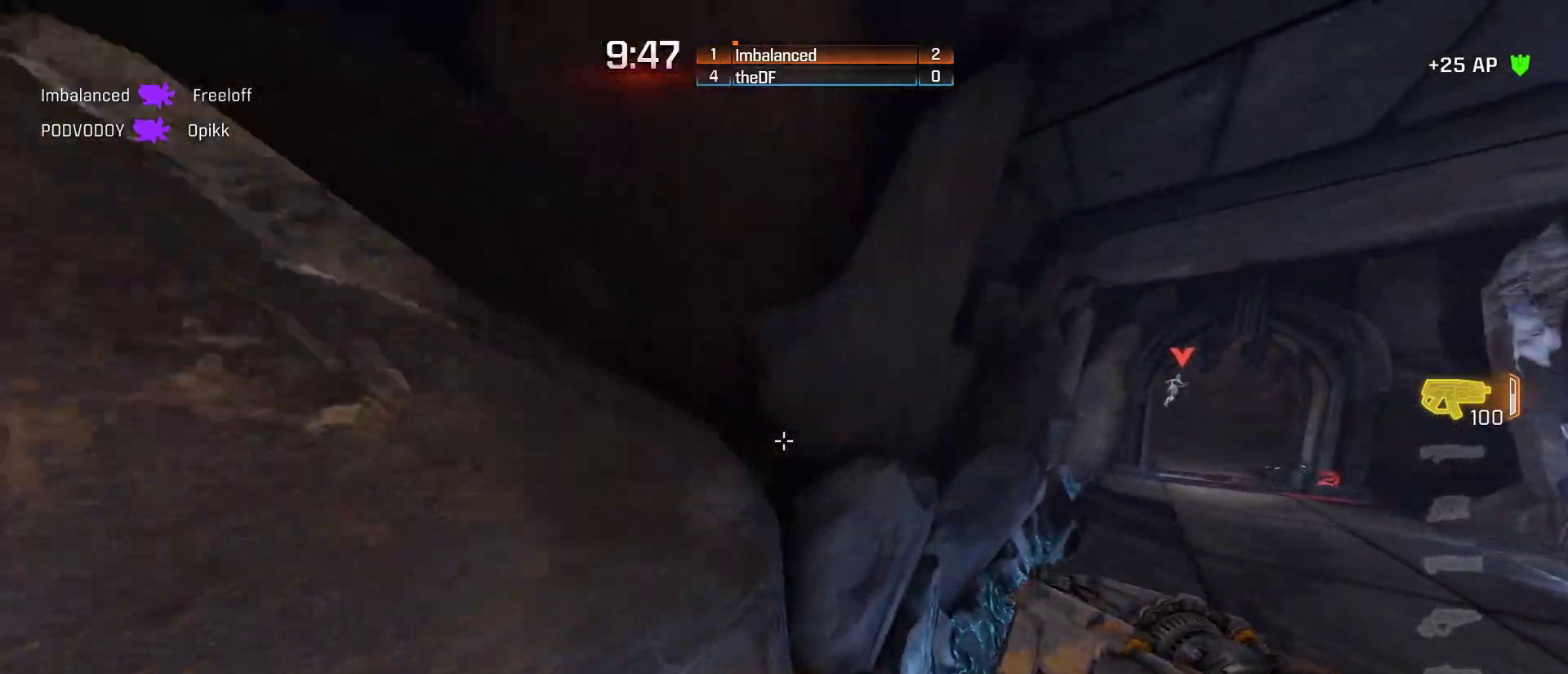
{"keys": ["d", "space", "w"], "mouse": [], "events": [[217, "w", "down"], [367, "space", "down"]]}
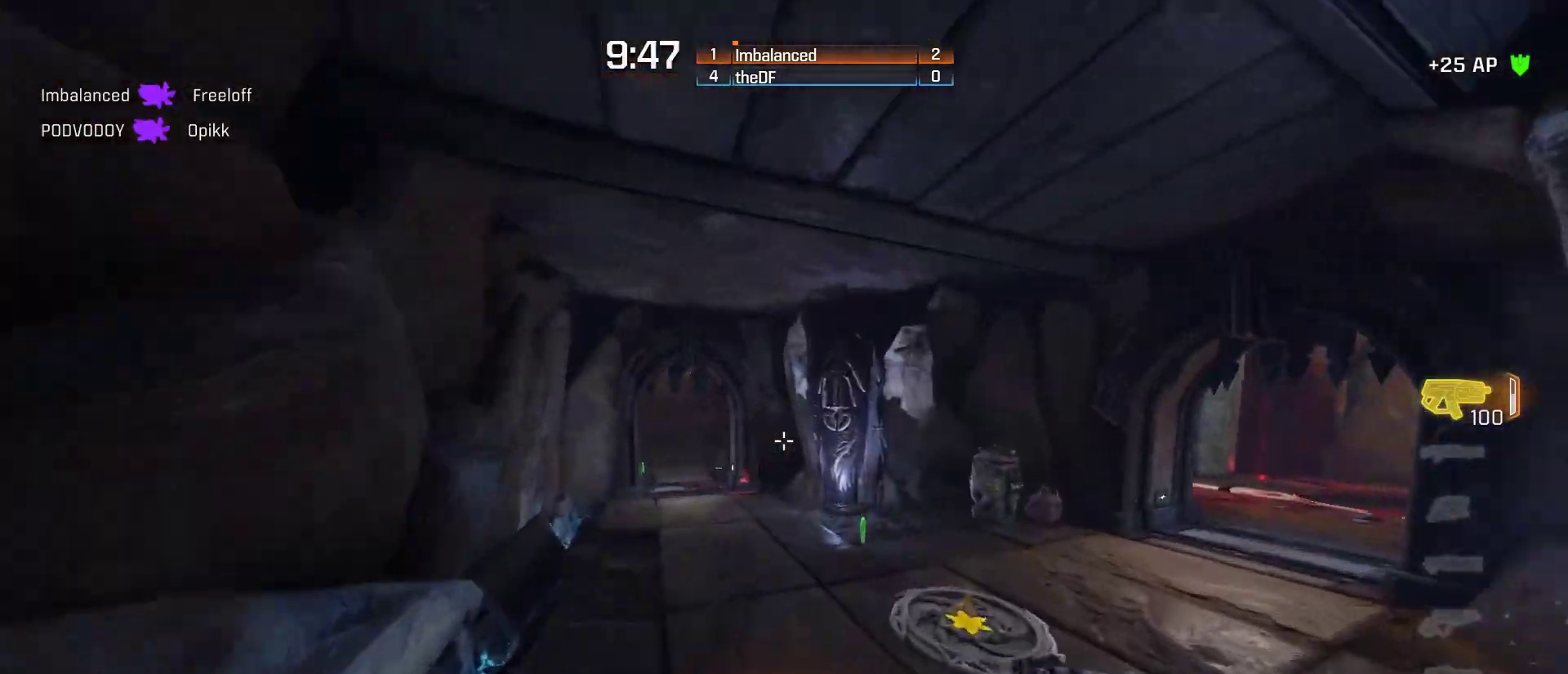
{"keys": ["d"], "mouse": [], "events": [[33, "space", "up"], [33, "w", "up"]]}
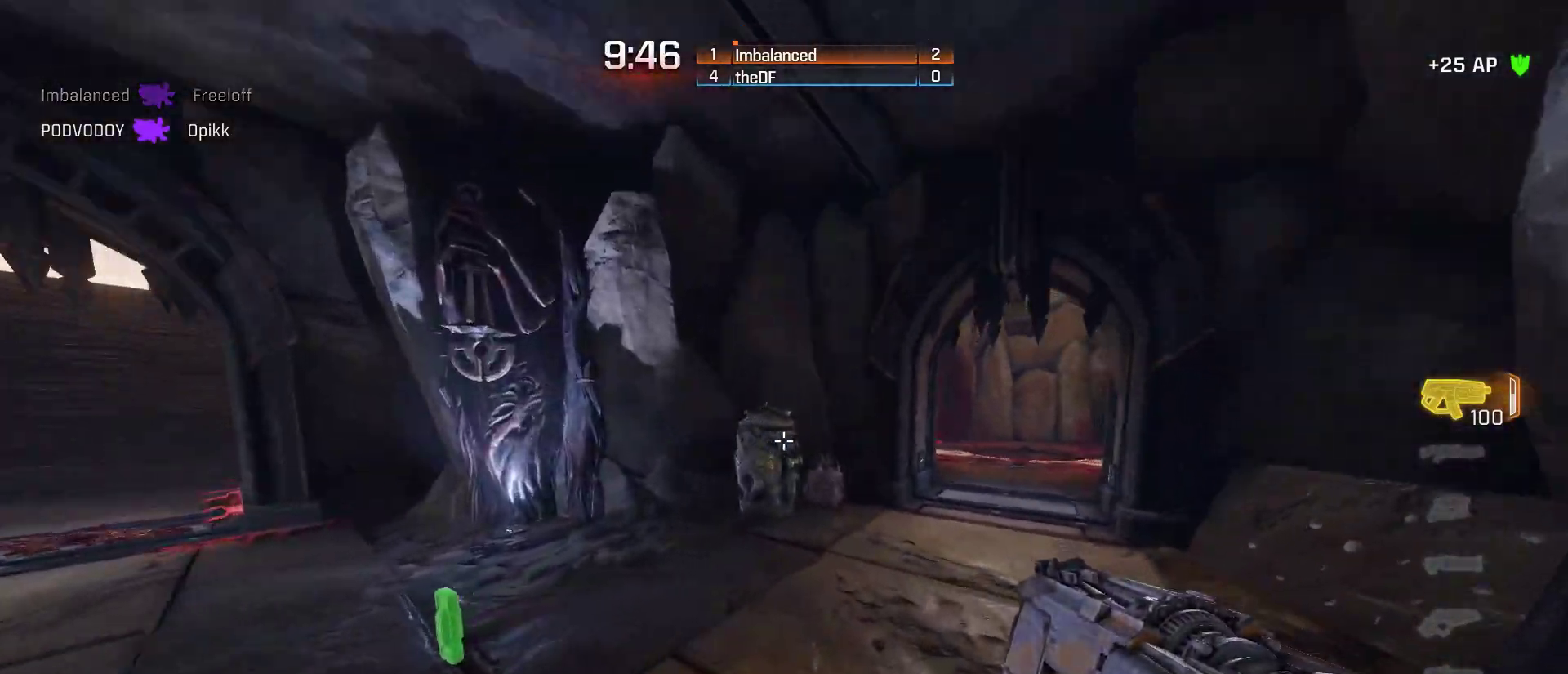
{"keys": ["w"], "mouse": [], "events": [[67, "w", "down"], [150, "space", "down"], [383, "space", "up"], [500, "d", "up"]]}
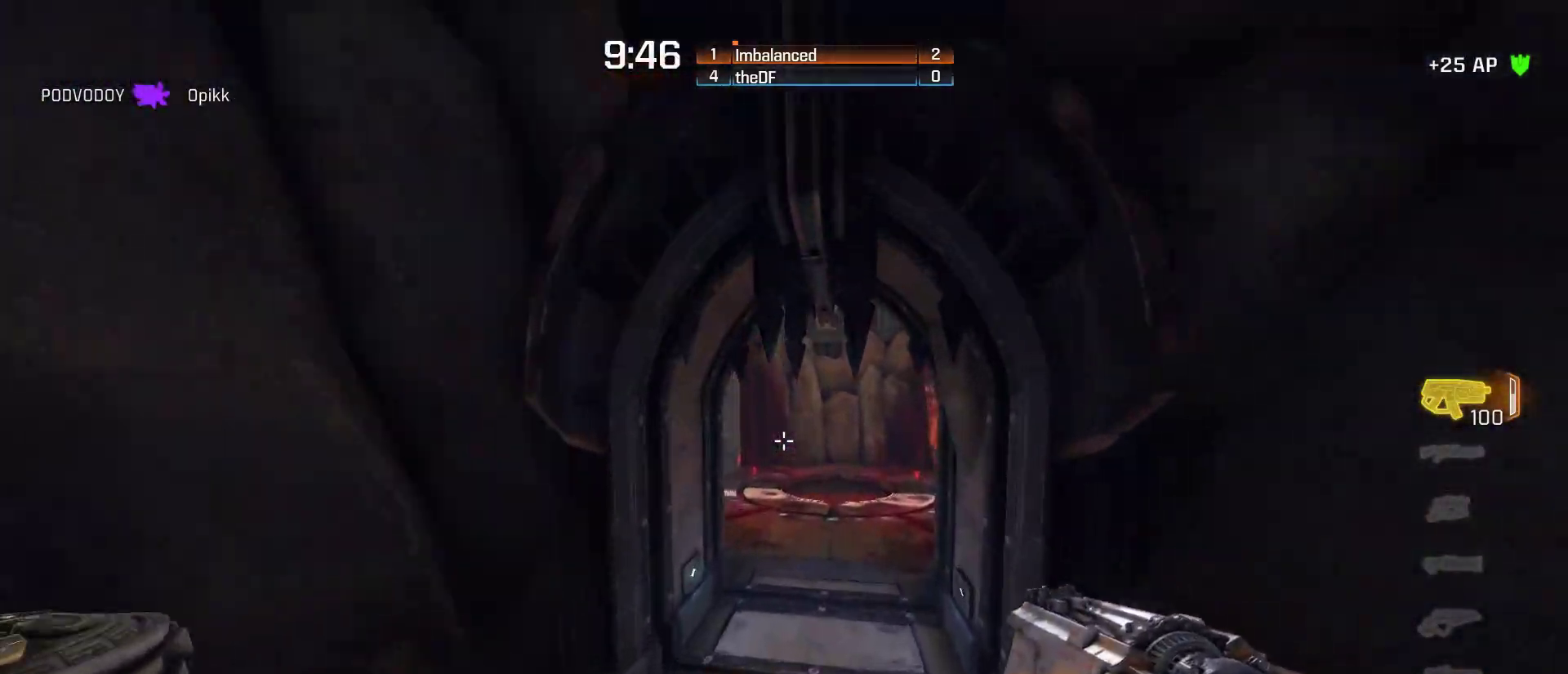
{"keys": ["space", "w"], "mouse": [], "events": [[283, "space", "down"]]}
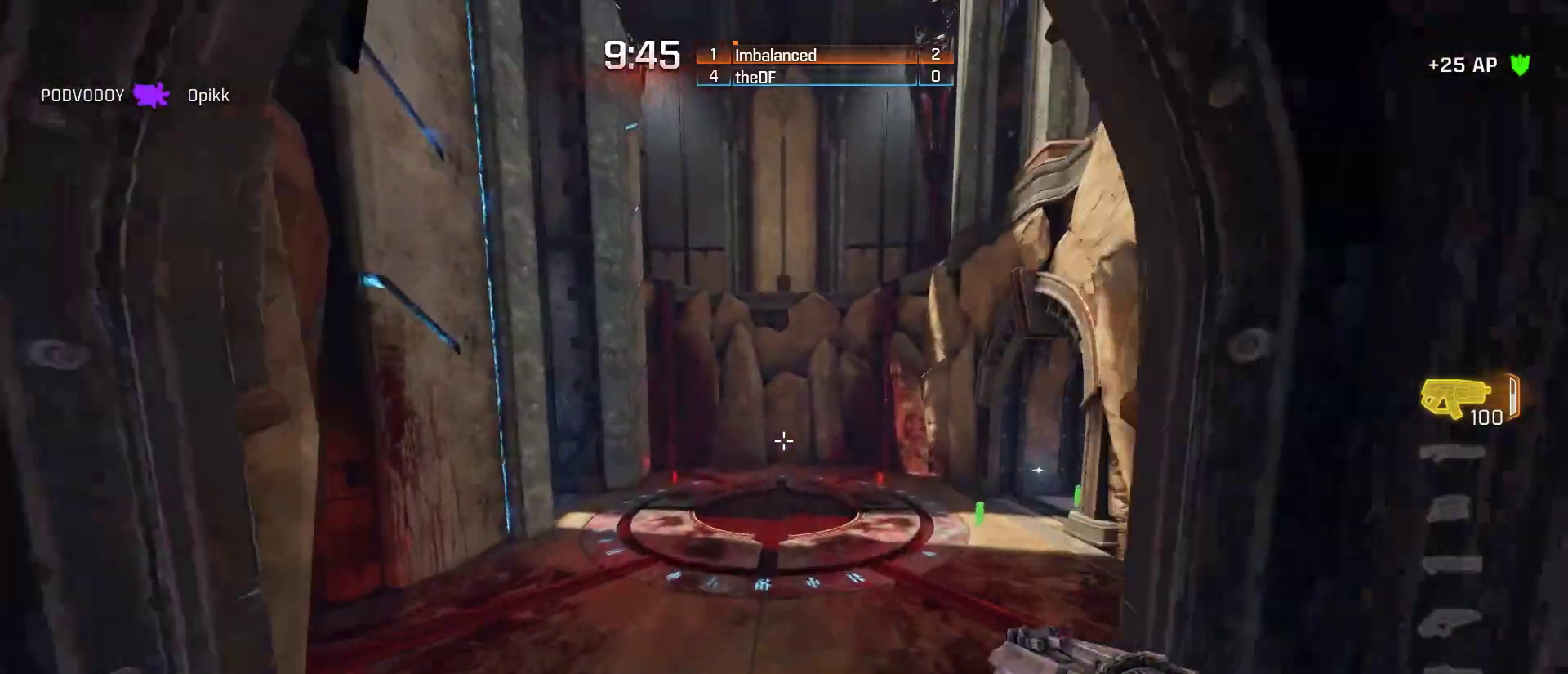
{"keys": ["ctrl", "d", "w"], "mouse": [], "events": [[33, "space", "up"], [167, "d", "down"], [317, "ctrl", "down"]]}
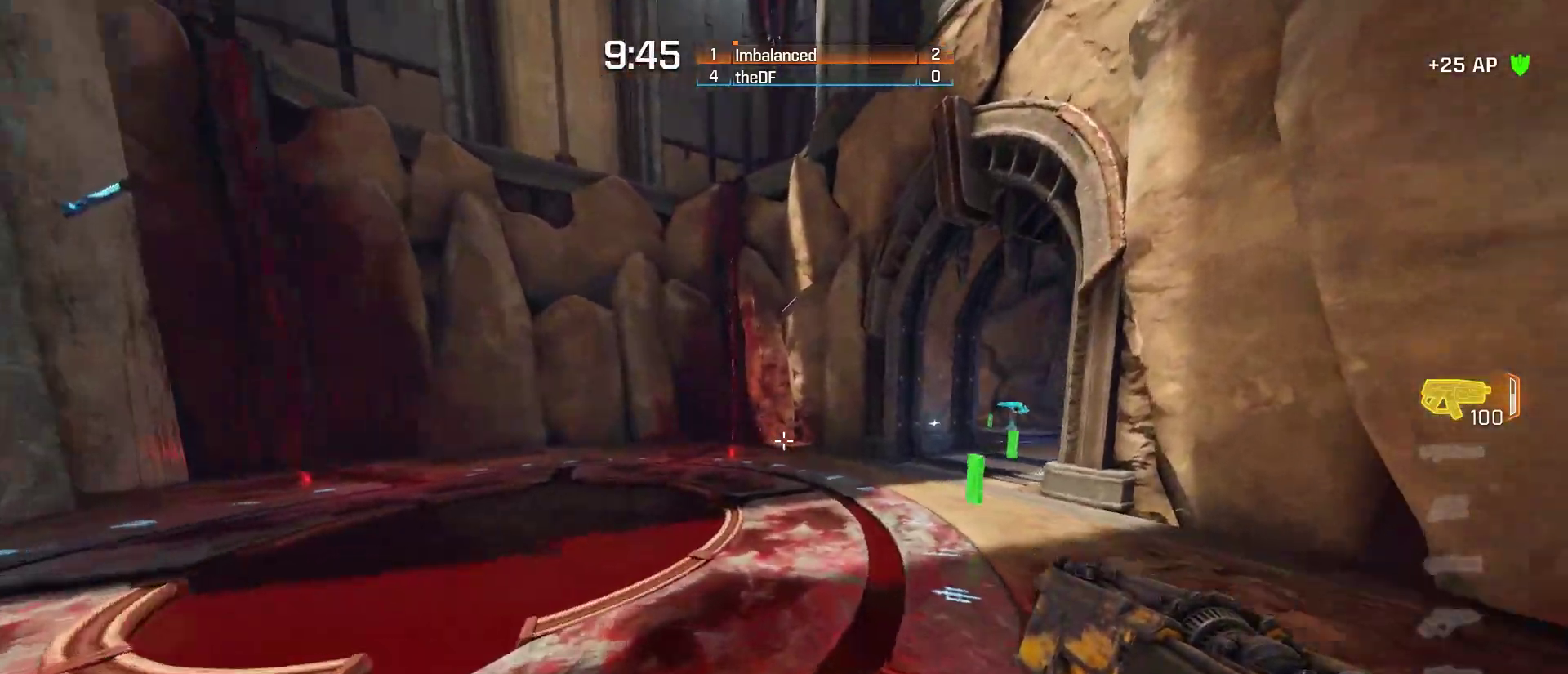
{"keys": ["ctrl", "d", "w"], "mouse": [], "events": []}
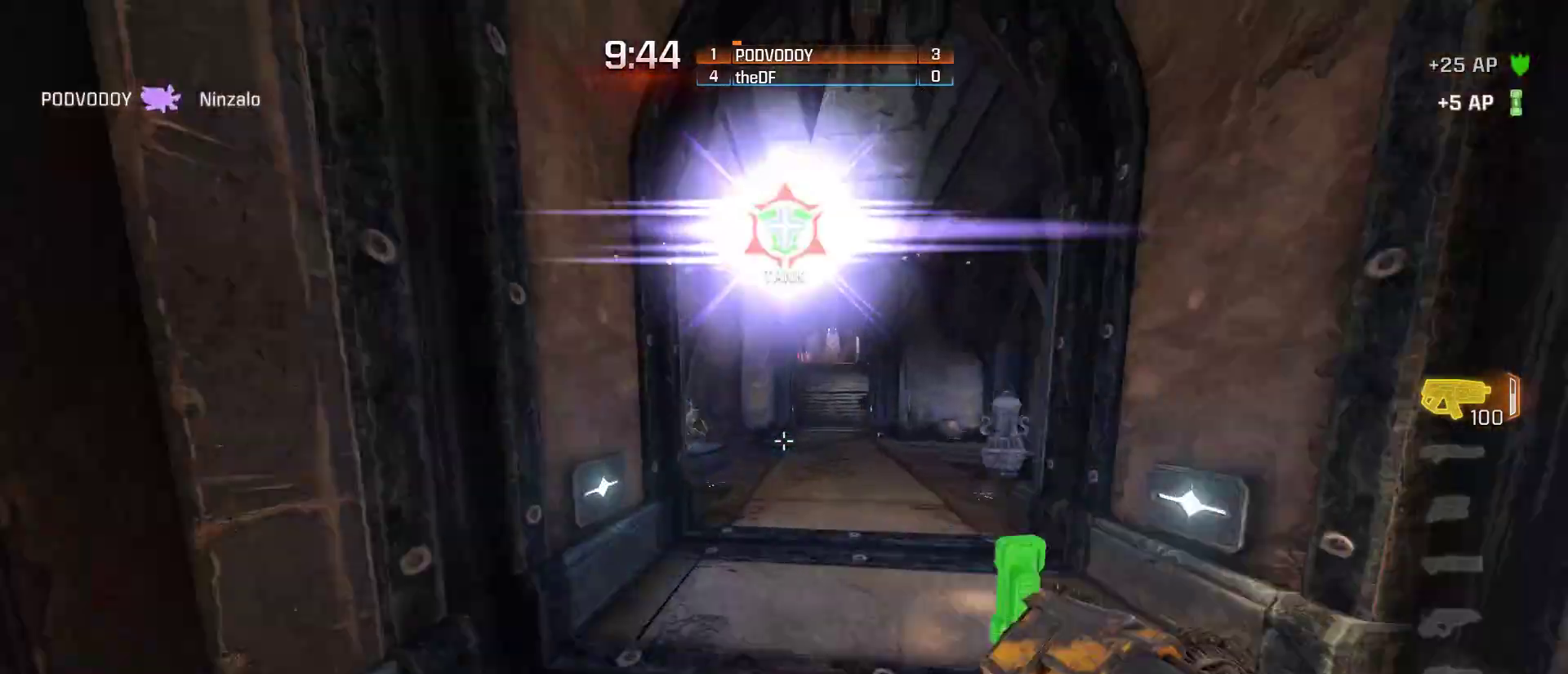
{"keys": ["ctrl", "w"], "mouse": [], "events": [[150, "d", "up"]]}
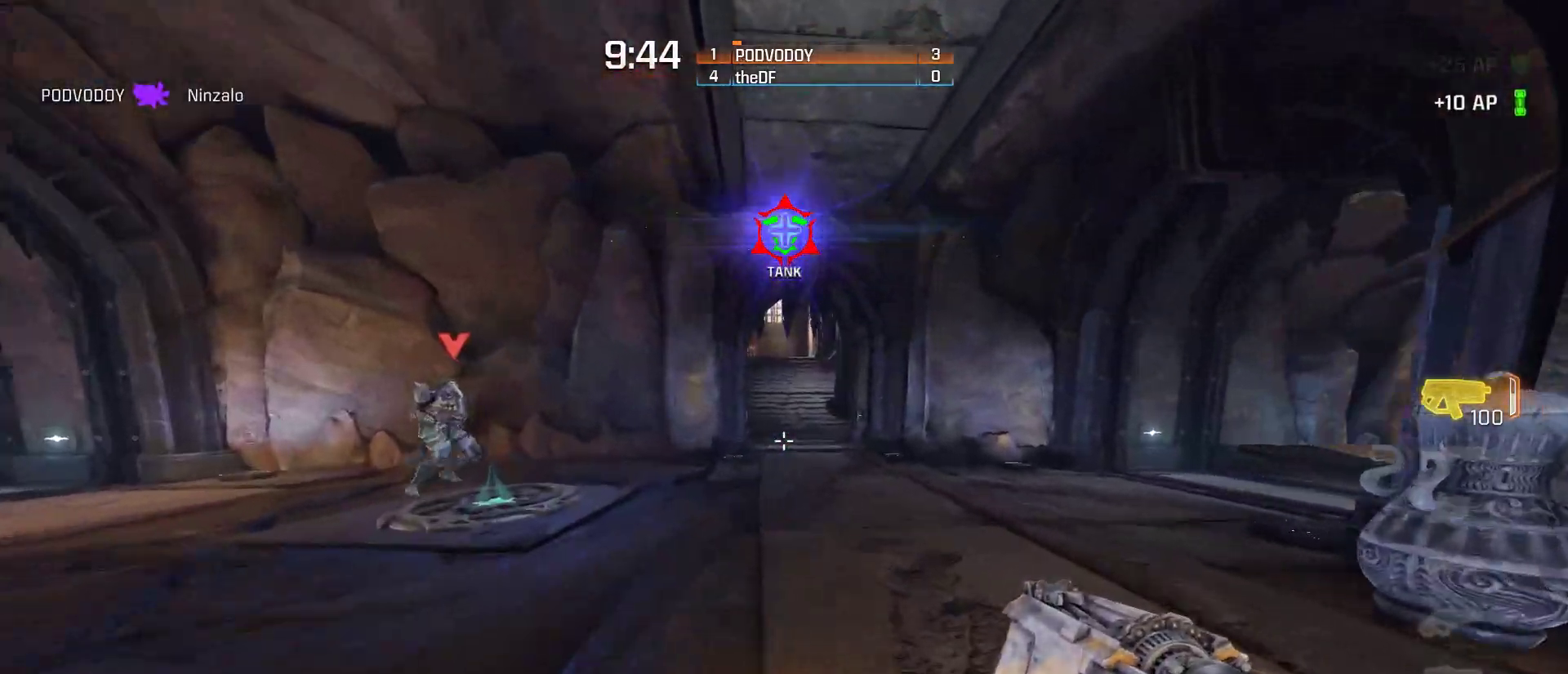
{"keys": ["d", "space", "w"], "mouse": [], "events": [[167, "ctrl", "up"], [233, "d", "down"], [383, "space", "down"]]}
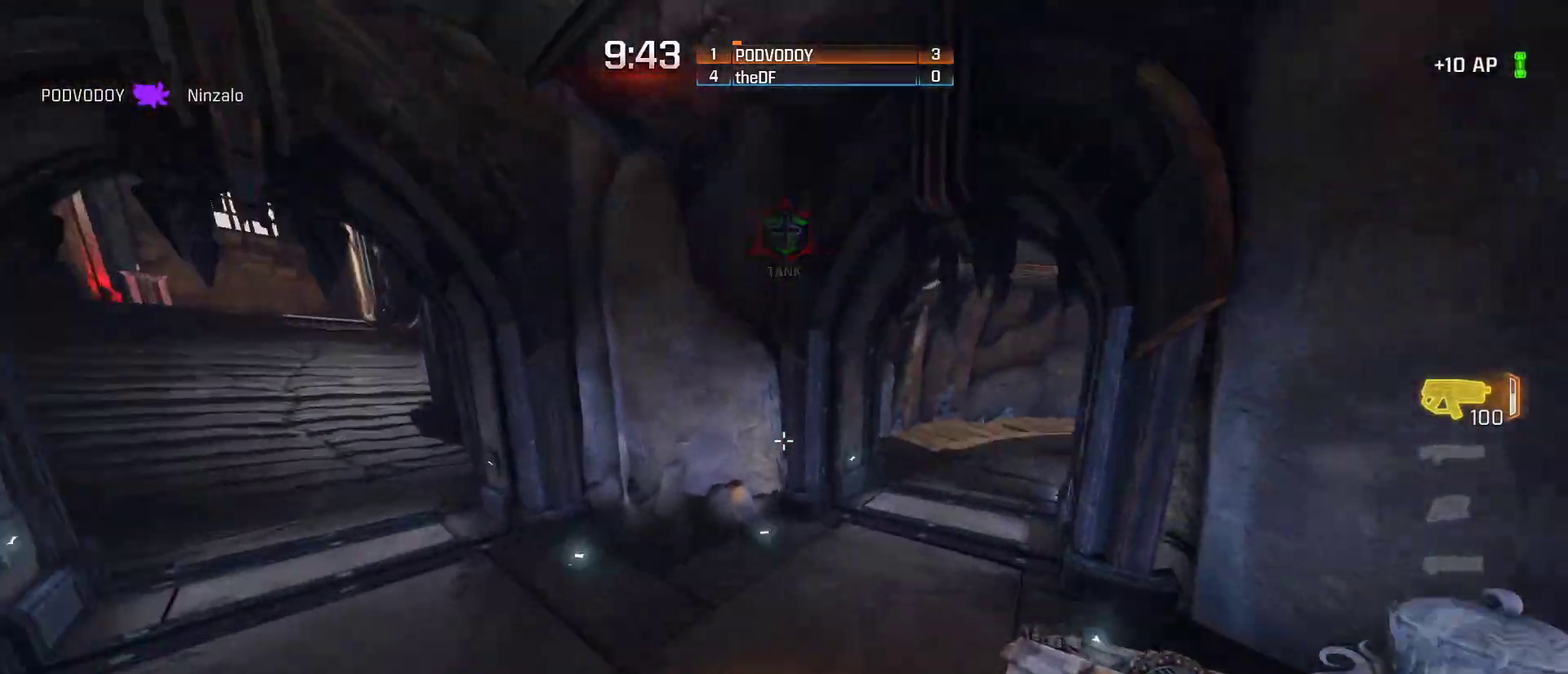
{"keys": ["d", "w"], "mouse": [], "events": [[50, "space", "up"], [133, "w", "up"], [333, "w", "down"]]}
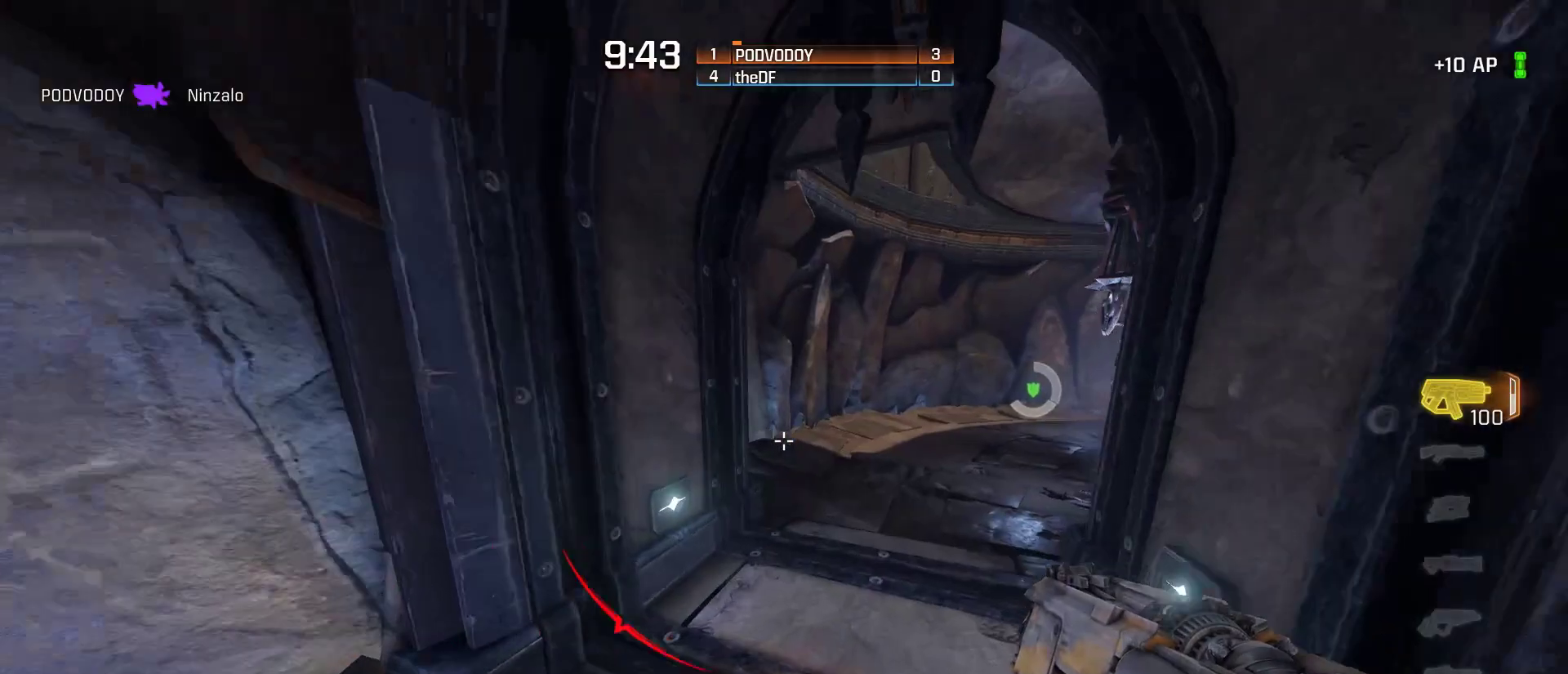
{"keys": ["ctrl", "d", "w"], "mouse": [], "events": [[17, "ctrl", "down"]]}
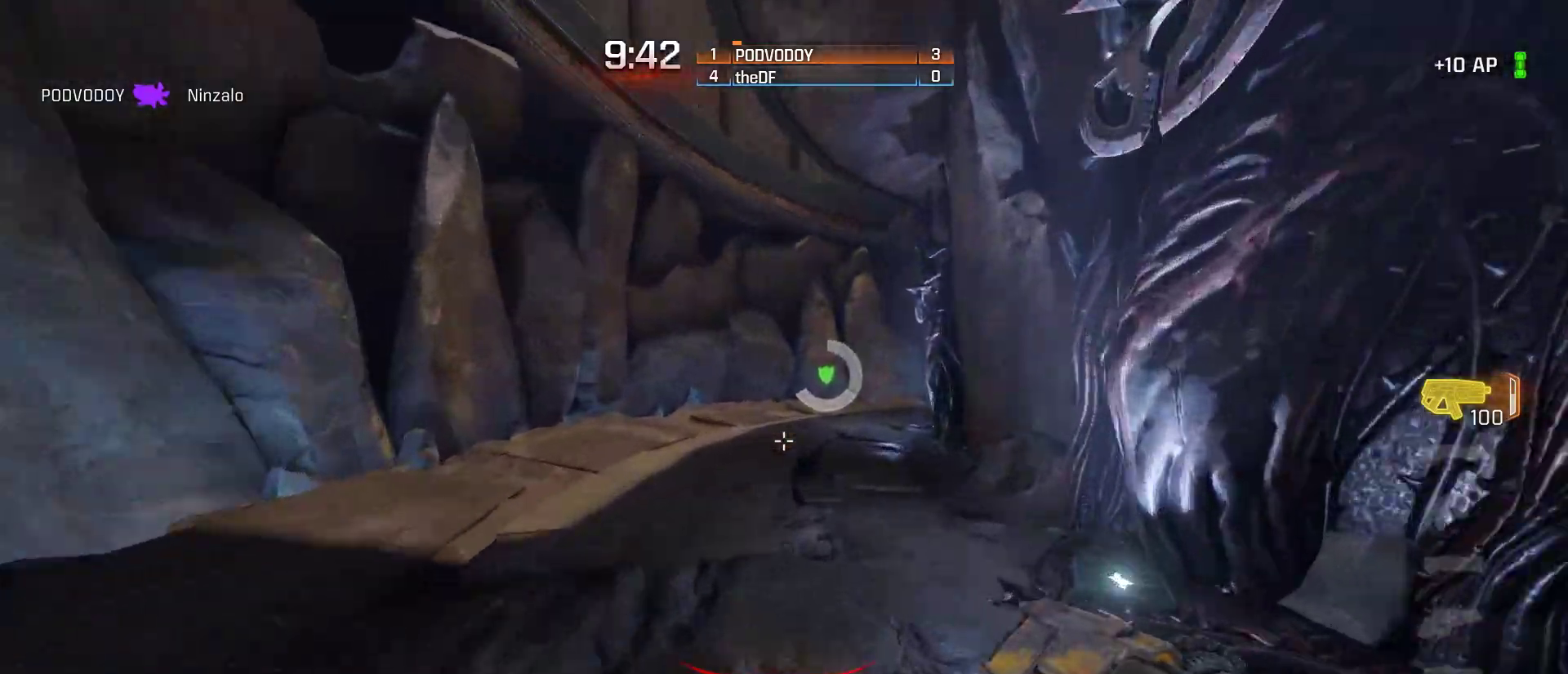
{"keys": ["w"], "mouse": [], "events": [[300, "d", "up"], [367, "ctrl", "up"]]}
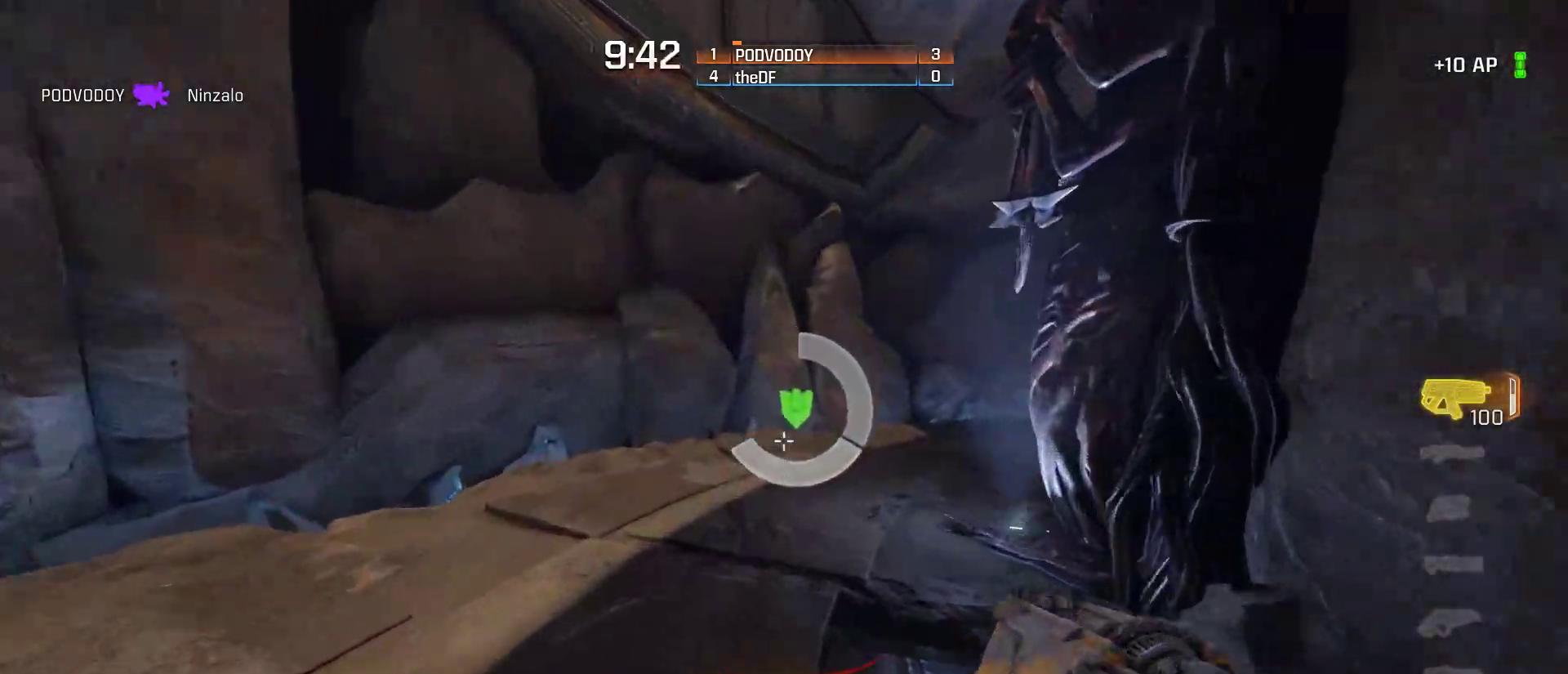
{"keys": ["d", "w"], "mouse": [], "events": [[50, "d", "down"], [117, "space", "down"], [267, "space", "up"]]}
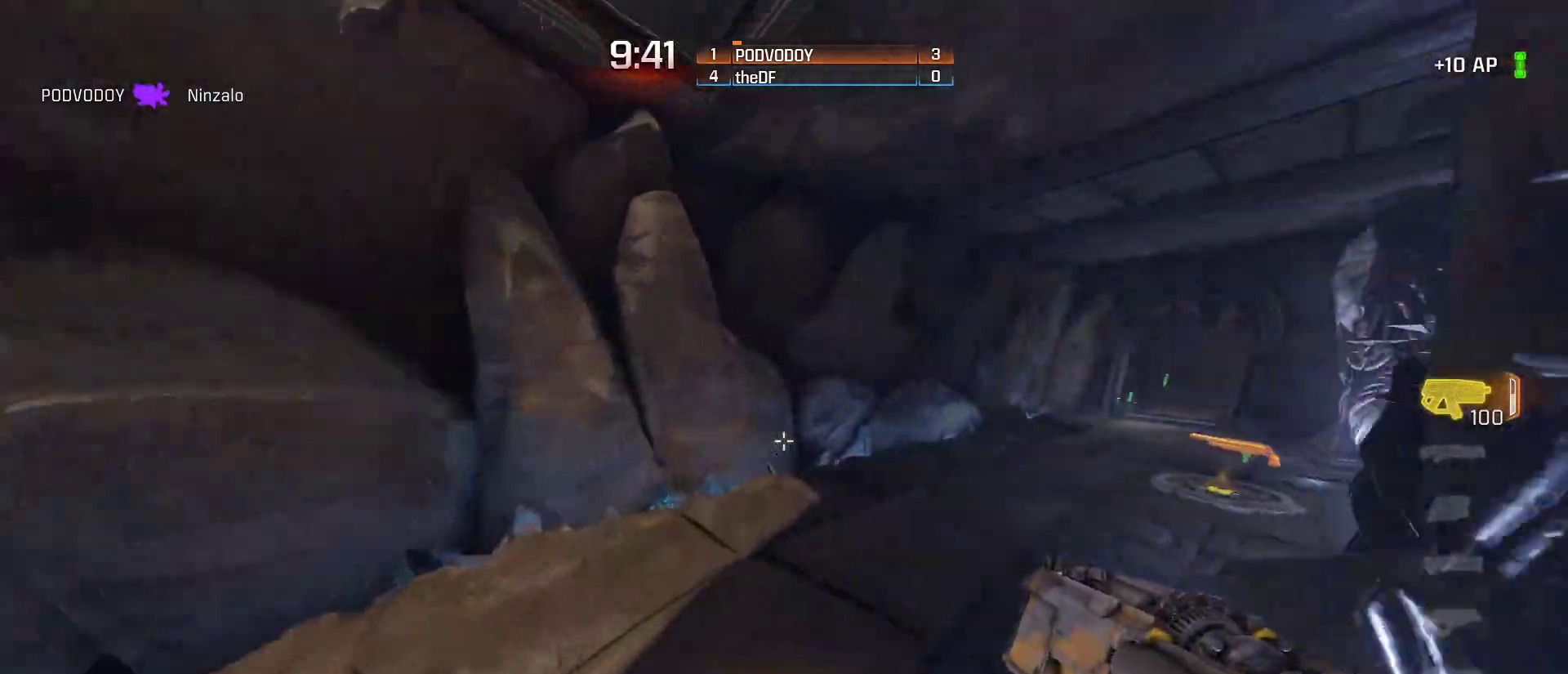
{"keys": ["ctrl", "d", "w"], "mouse": [], "events": [[350, "ctrl", "down"]]}